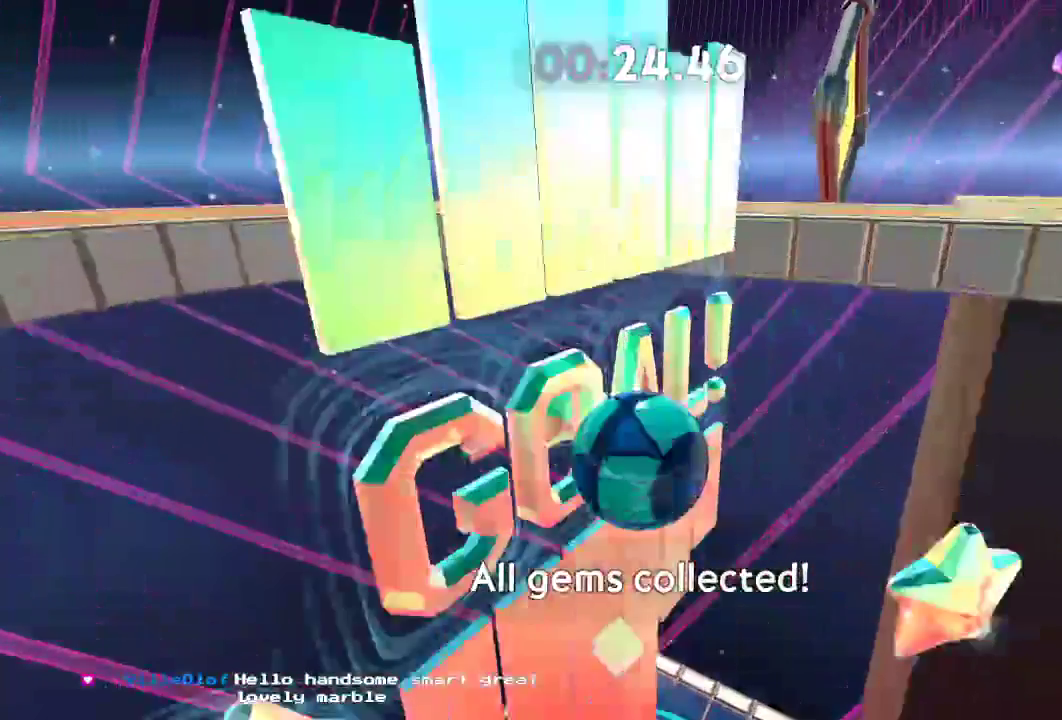
Gameplay with a controller (Xbox layout); each line is a JSON object with the inputs held at the frame after it. "events" lists button and stick changes between this image and that frame as [ms after this image, input, new state], when the widget could be followed in between. Not read: R3.
{"buttons": ["A"], "left_stick": "center", "right_stick": "center", "events": [[184, "DPAD_RIGHT", "up"], [184, "left_stick", "center"], [434, "A", "down"]]}
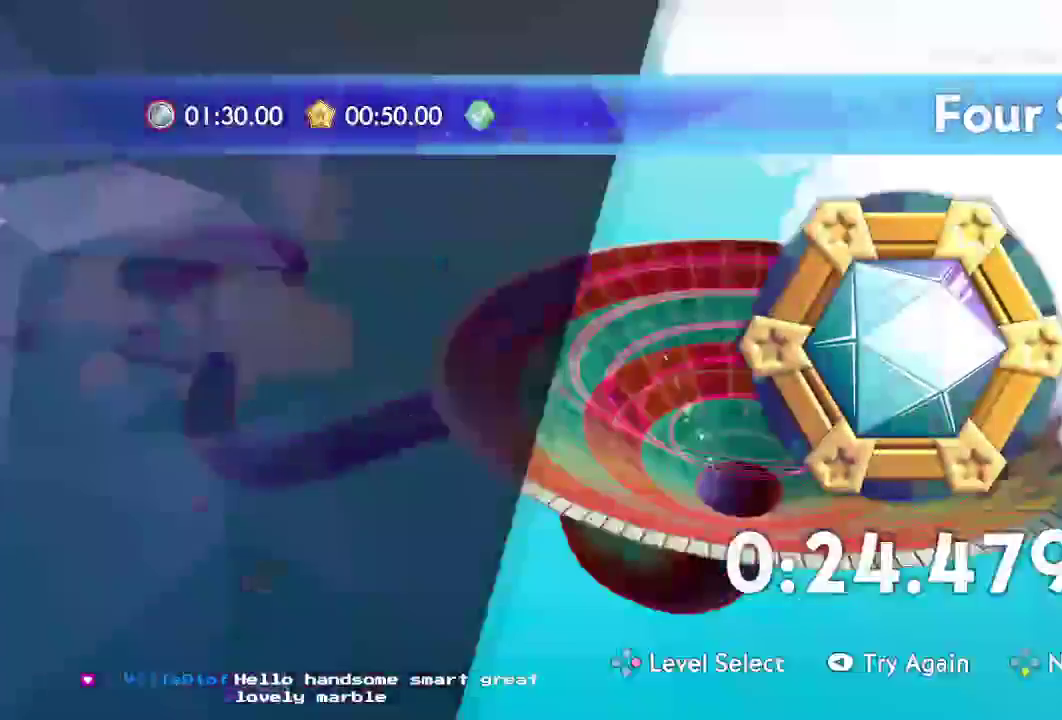
{"buttons": [], "left_stick": "center", "right_stick": "center", "events": [[17, "A", "up"], [100, "A", "down"], [167, "A", "up"], [234, "A", "down"], [300, "A", "up"], [384, "A", "down"], [434, "A", "up"]]}
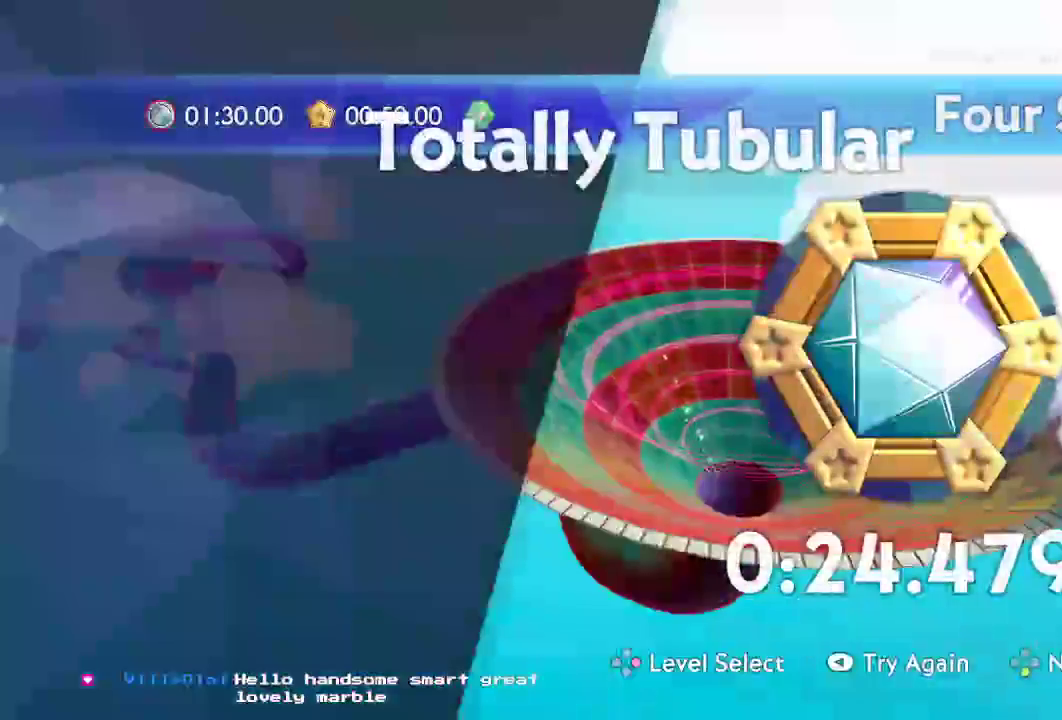
{"buttons": [], "left_stick": "center", "right_stick": "center", "events": [[17, "A", "down"], [84, "A", "up"], [101, "X", "down"], [151, "A", "down"], [151, "X", "up"], [201, "A", "up"], [284, "A", "down"], [351, "A", "up"], [418, "A", "down"], [468, "A", "up"]]}
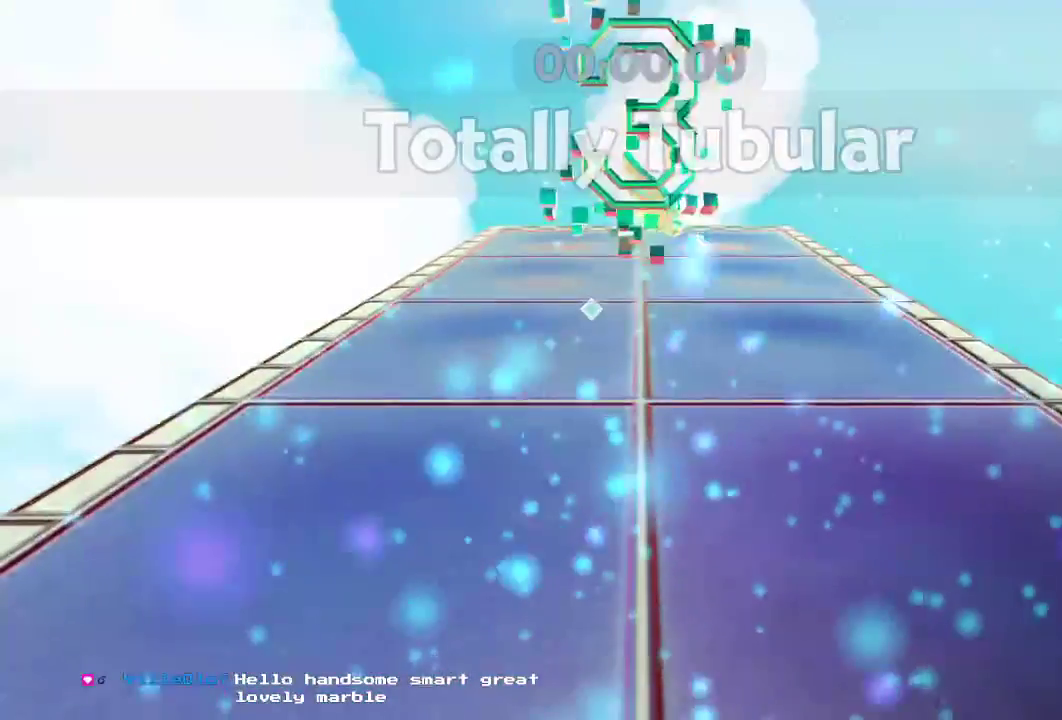
{"buttons": [], "left_stick": "up", "right_stick": "center", "events": [[50, "A", "down"], [117, "A", "up"], [184, "A", "down"], [234, "left_stick", "up"], [250, "A", "up"]]}
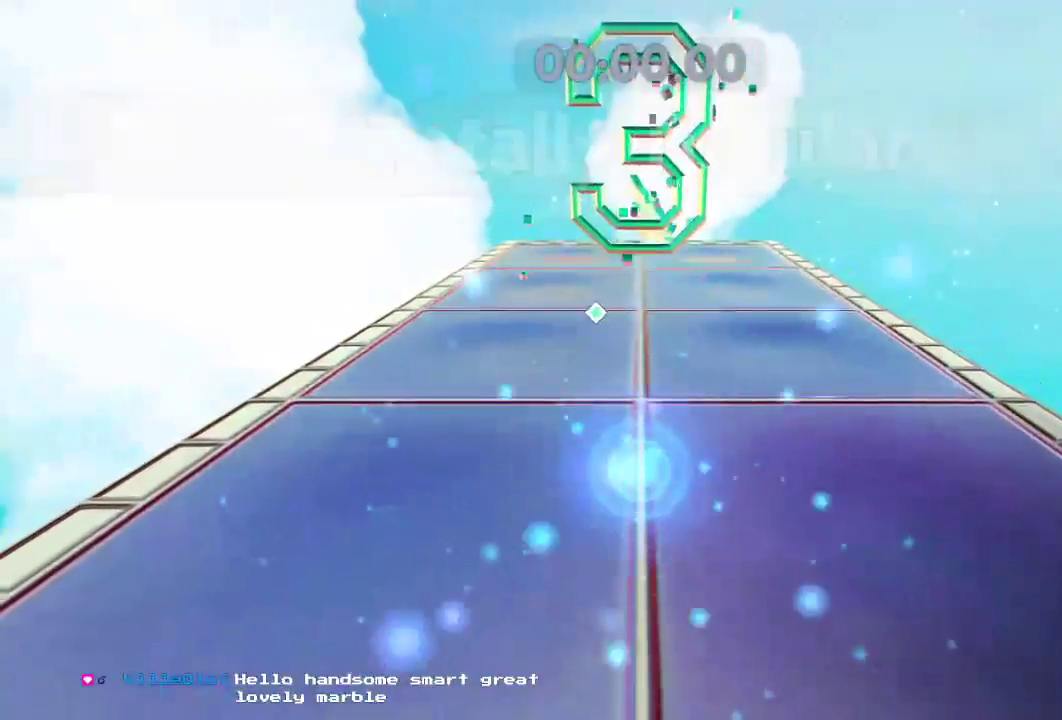
{"buttons": [], "left_stick": "up", "right_stick": "center", "events": []}
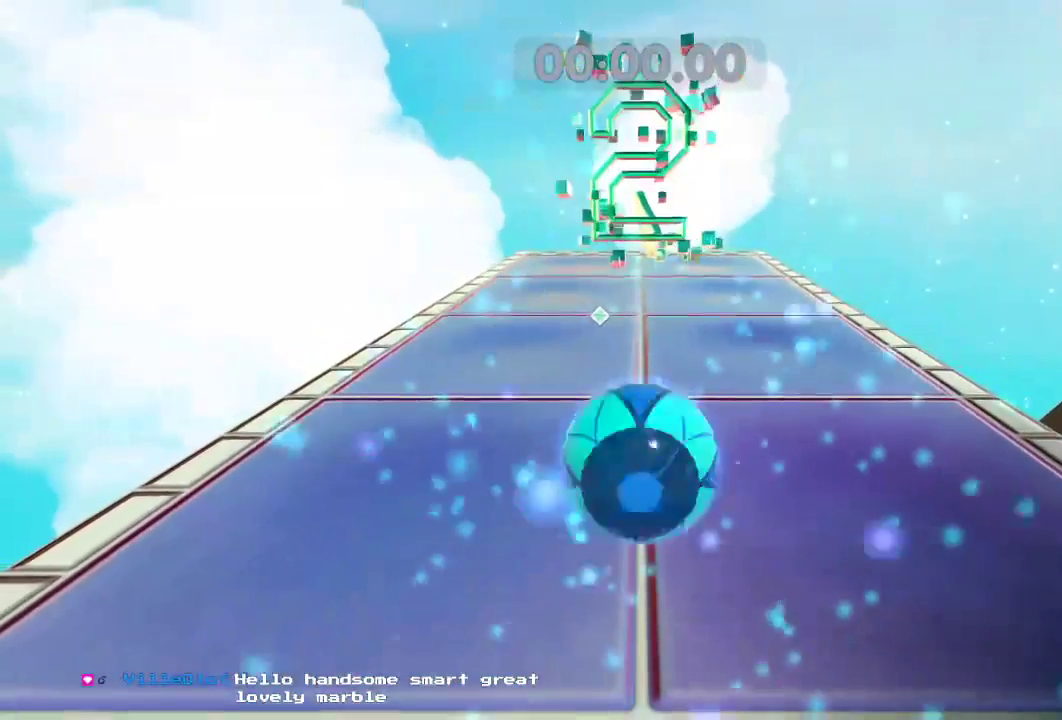
{"buttons": [], "left_stick": "up", "right_stick": "center", "events": []}
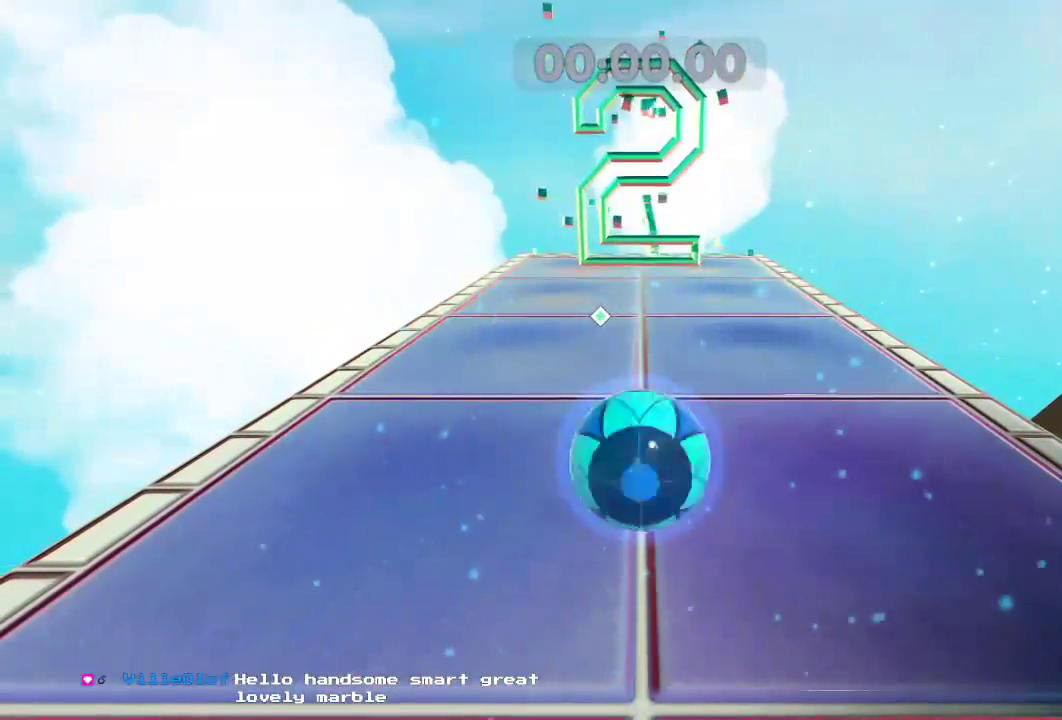
{"buttons": ["L2"], "left_stick": "up", "right_stick": "center", "events": [[401, "L2", "down"]]}
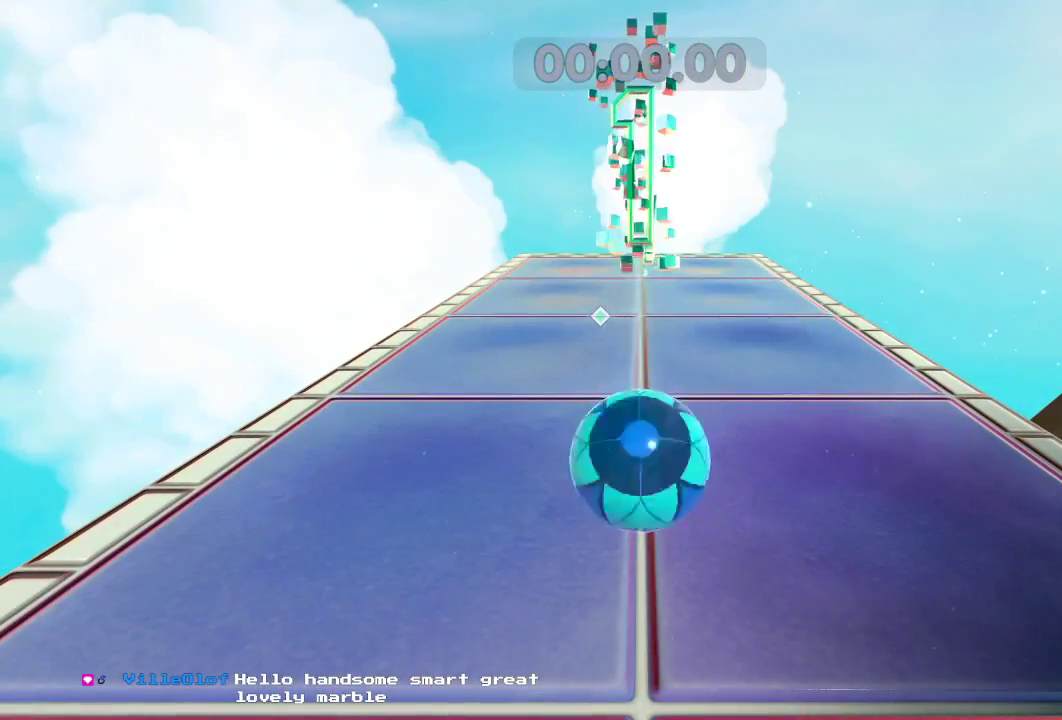
{"buttons": ["L2"], "left_stick": "up", "right_stick": "center", "events": []}
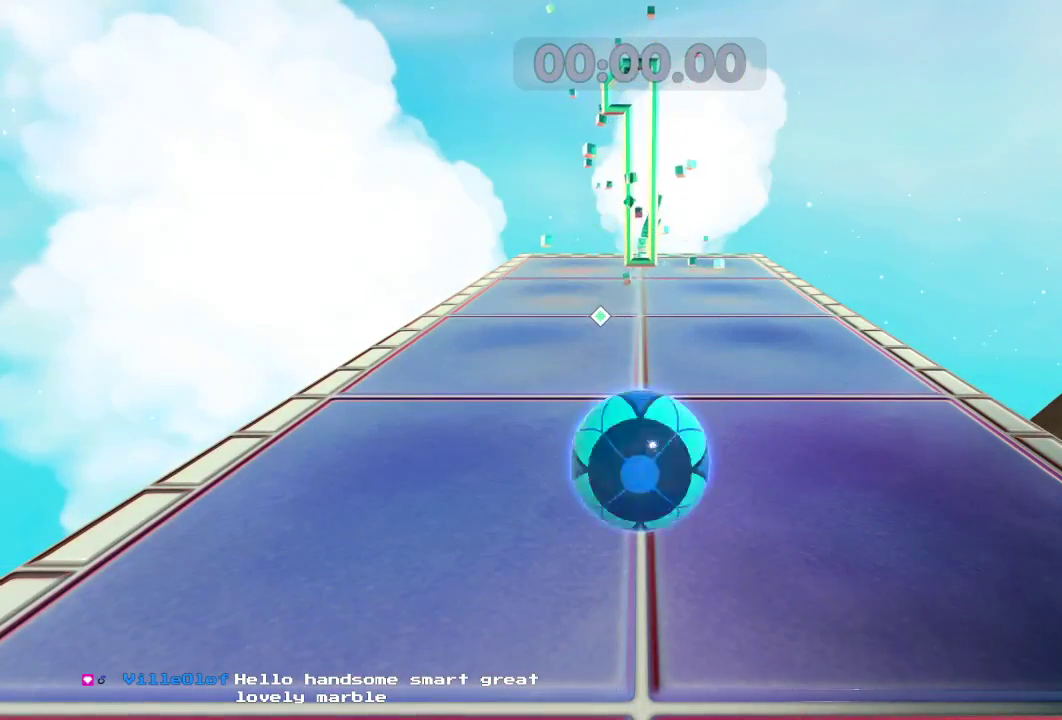
{"buttons": ["L2"], "left_stick": "up", "right_stick": "center", "events": []}
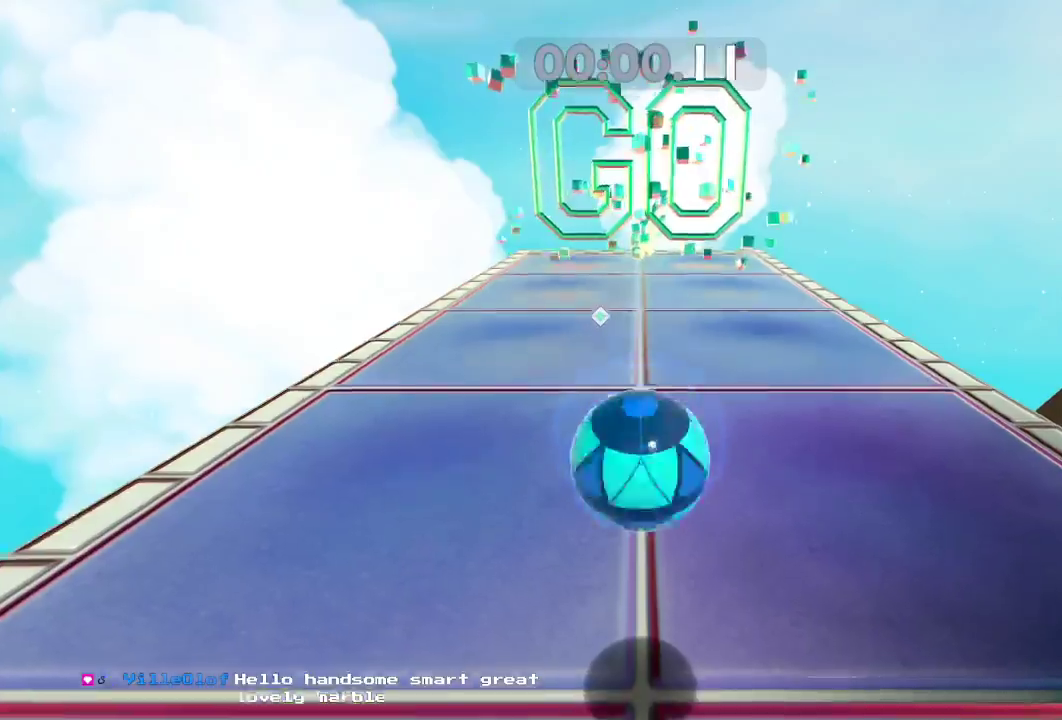
{"buttons": ["L2"], "left_stick": "up", "right_stick": "center", "events": []}
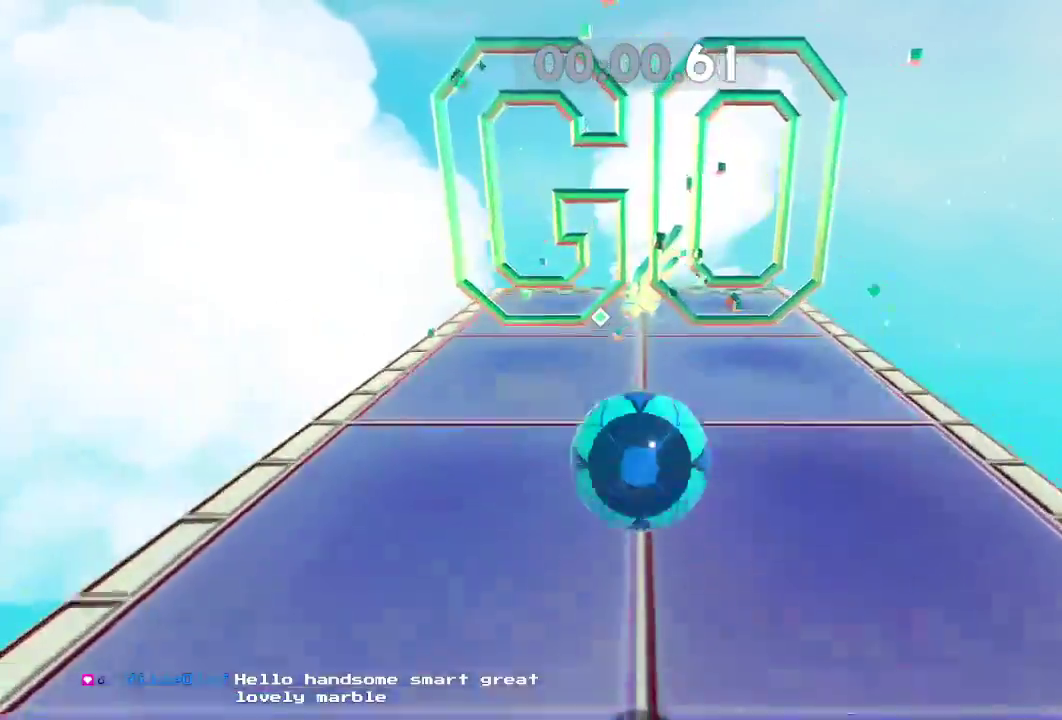
{"buttons": ["L2"], "left_stick": "up", "right_stick": "up", "events": [[284, "right_stick", "up"]]}
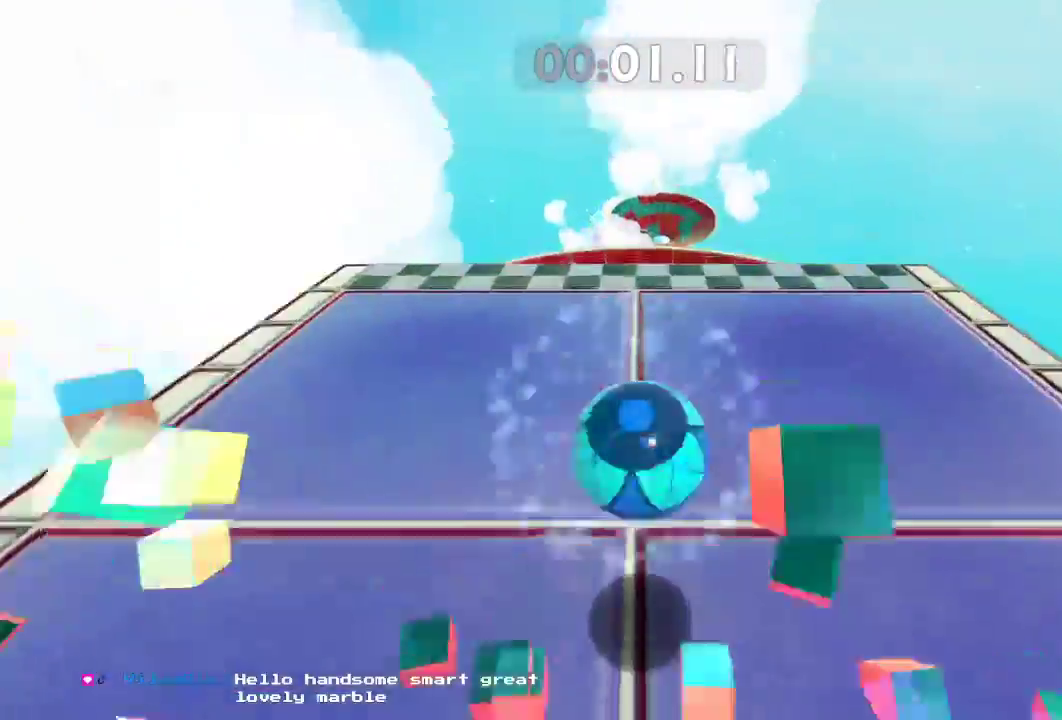
{"buttons": [], "left_stick": "up", "right_stick": "up", "events": [[384, "L2", "up"]]}
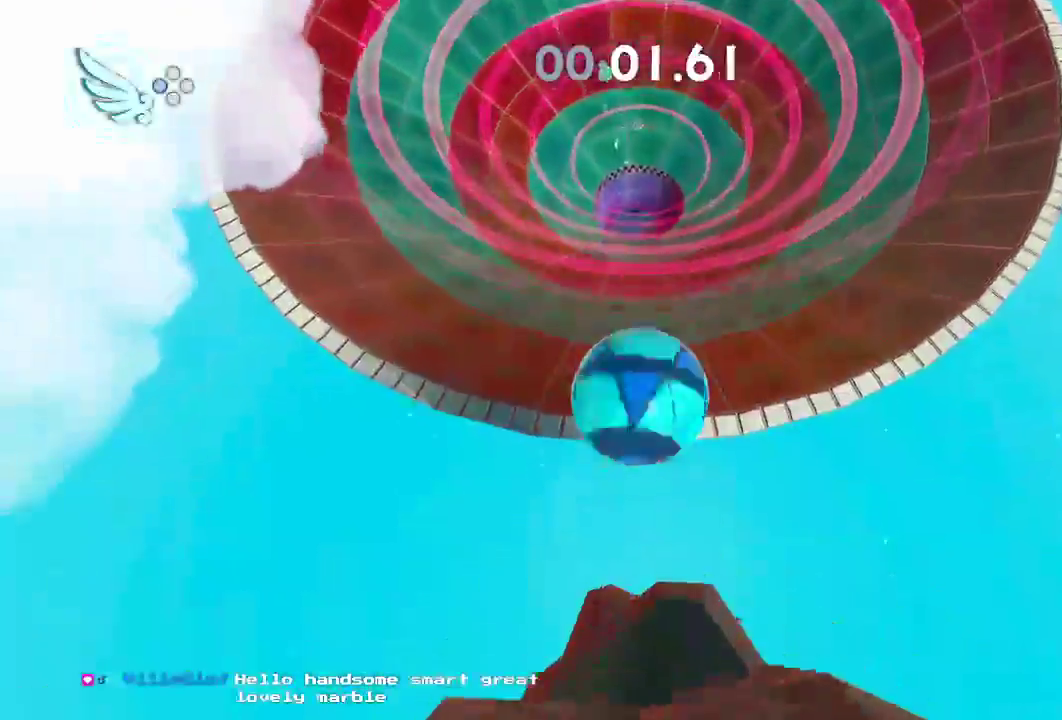
{"buttons": [], "left_stick": "down-right", "right_stick": "up", "events": [[217, "left_stick", "up-right"], [368, "left_stick", "down-right"]]}
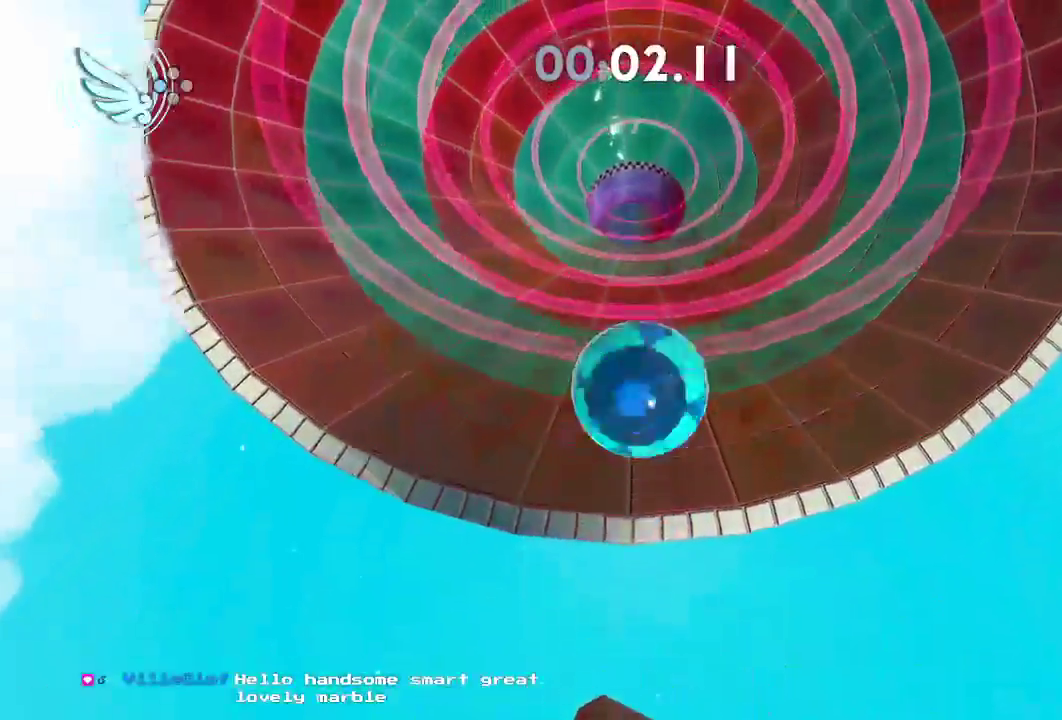
{"buttons": [], "left_stick": "down", "right_stick": "up", "events": [[367, "left_stick", "down"]]}
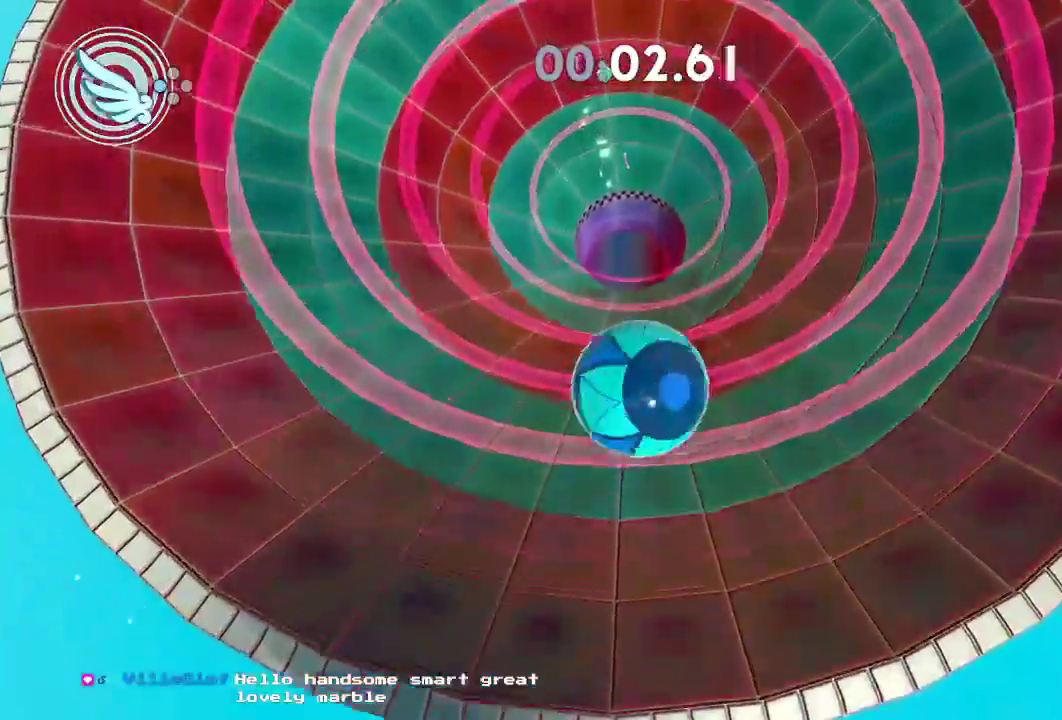
{"buttons": [], "left_stick": "center", "right_stick": "up", "events": [[217, "left_stick", "center"], [284, "left_stick", "down"], [484, "left_stick", "center"]]}
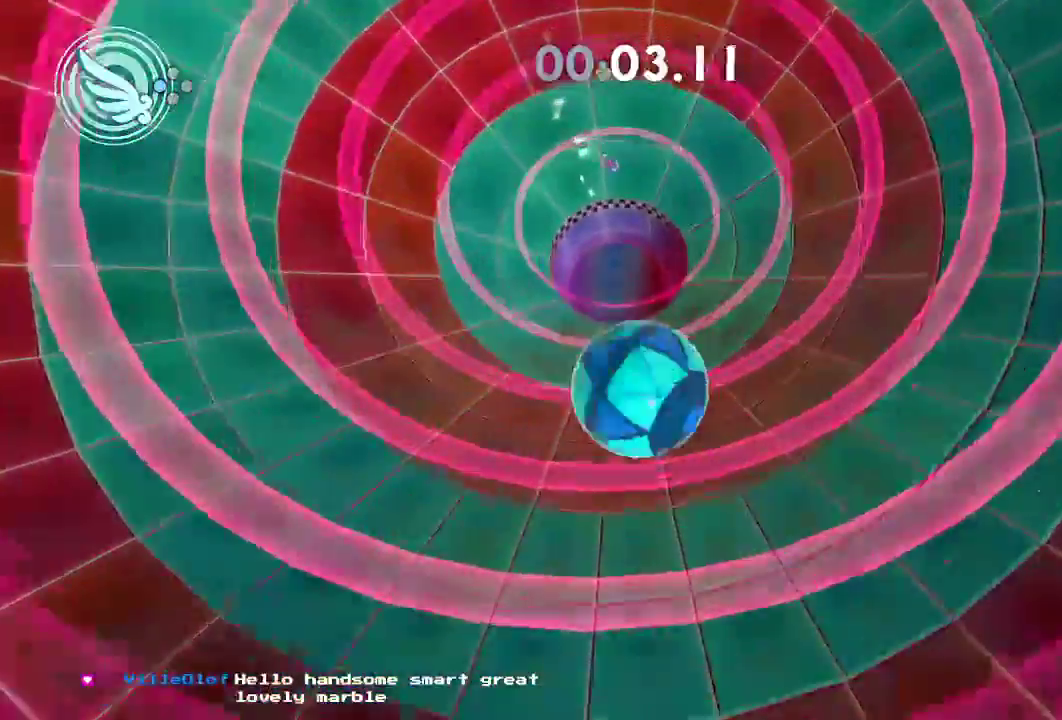
{"buttons": [], "left_stick": "up", "right_stick": "up", "events": [[217, "left_stick", "up-left"], [434, "left_stick", "center"], [500, "left_stick", "up"]]}
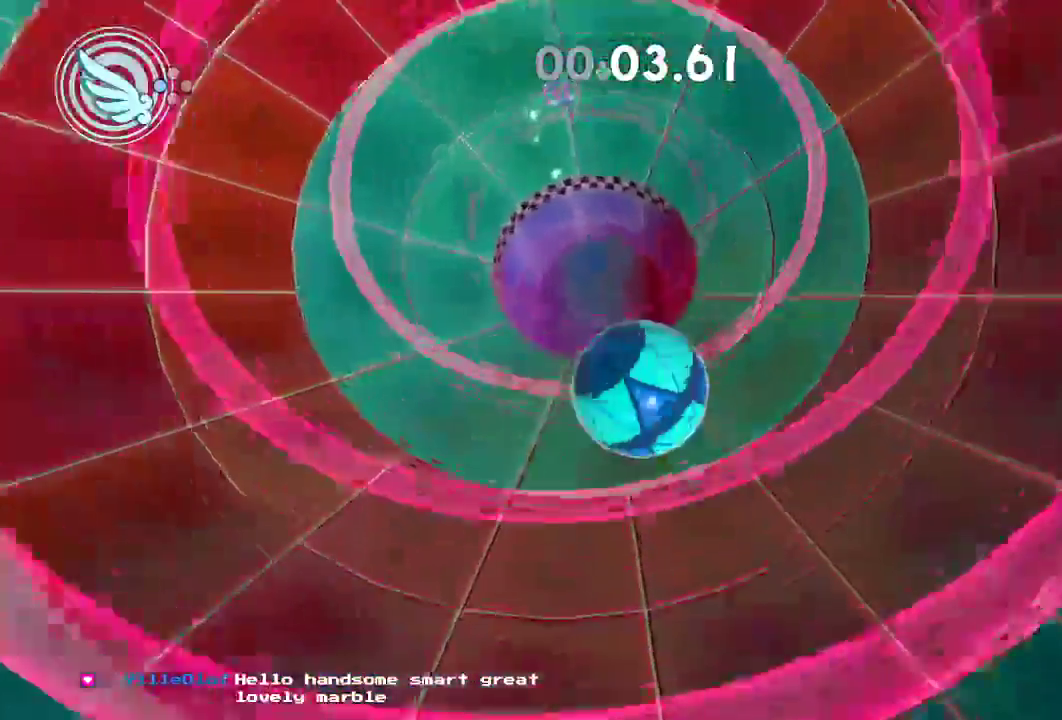
{"buttons": [], "left_stick": "up", "right_stick": "up", "events": []}
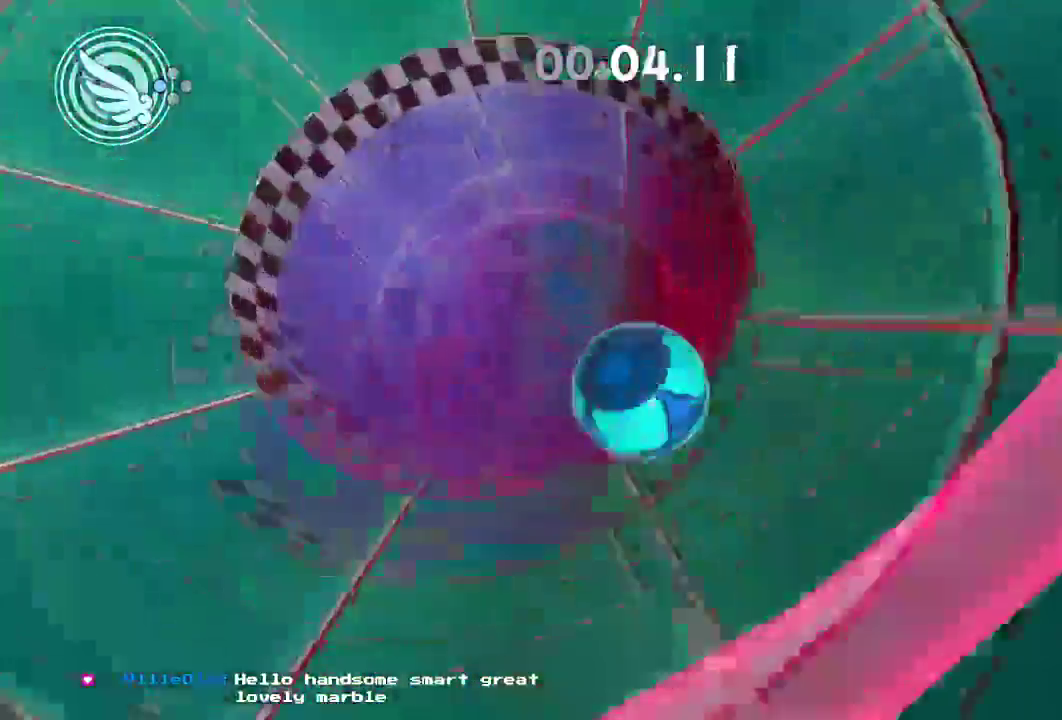
{"buttons": ["L2"], "left_stick": "up", "right_stick": "up", "events": [[100, "L2", "down"]]}
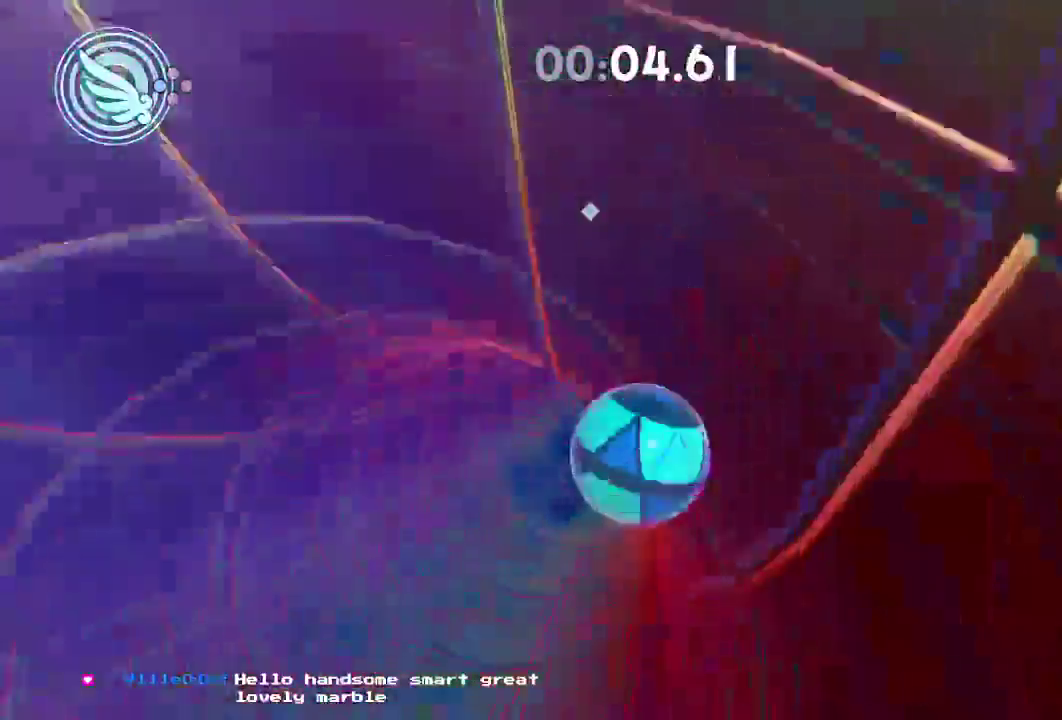
{"buttons": ["L2"], "left_stick": "right", "right_stick": "right", "events": [[17, "left_stick", "up-right"], [484, "left_stick", "right"], [484, "right_stick", "right"]]}
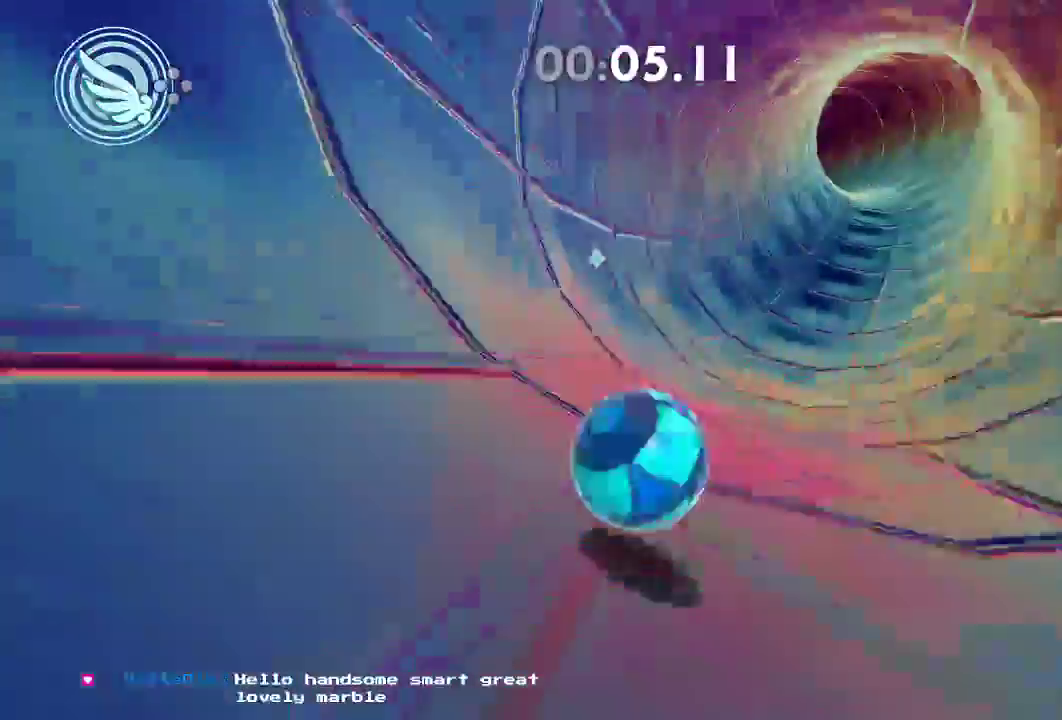
{"buttons": [], "left_stick": "up-right", "right_stick": "right", "events": [[234, "L2", "up"], [467, "left_stick", "up-right"]]}
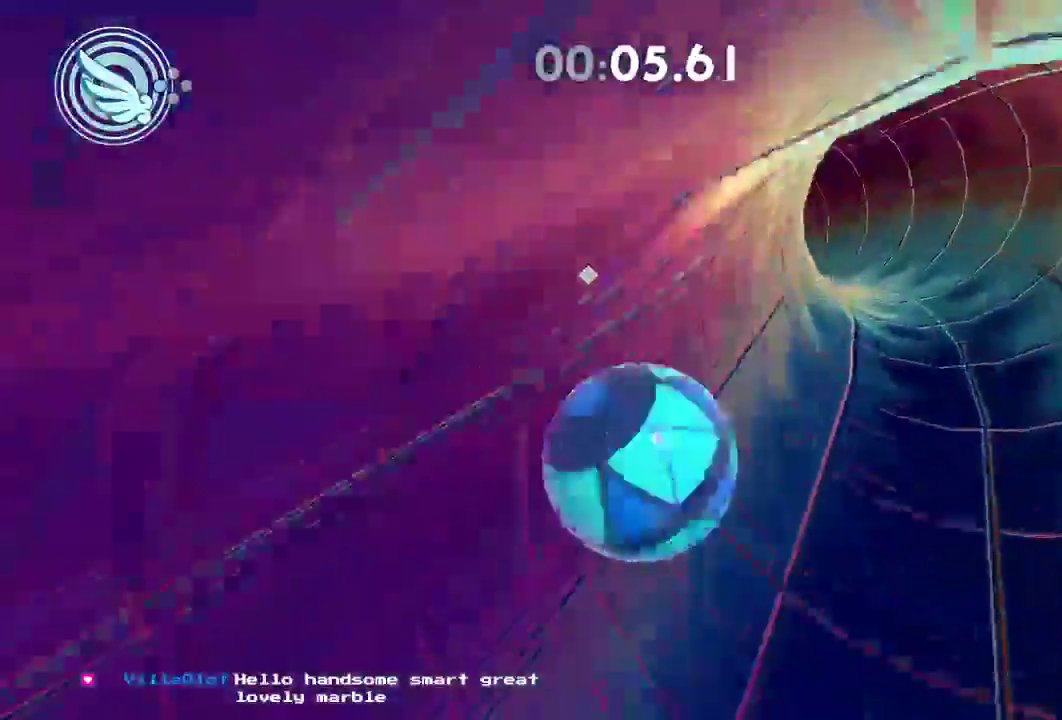
{"buttons": [], "left_stick": "up", "right_stick": "right", "events": [[34, "left_stick", "up"]]}
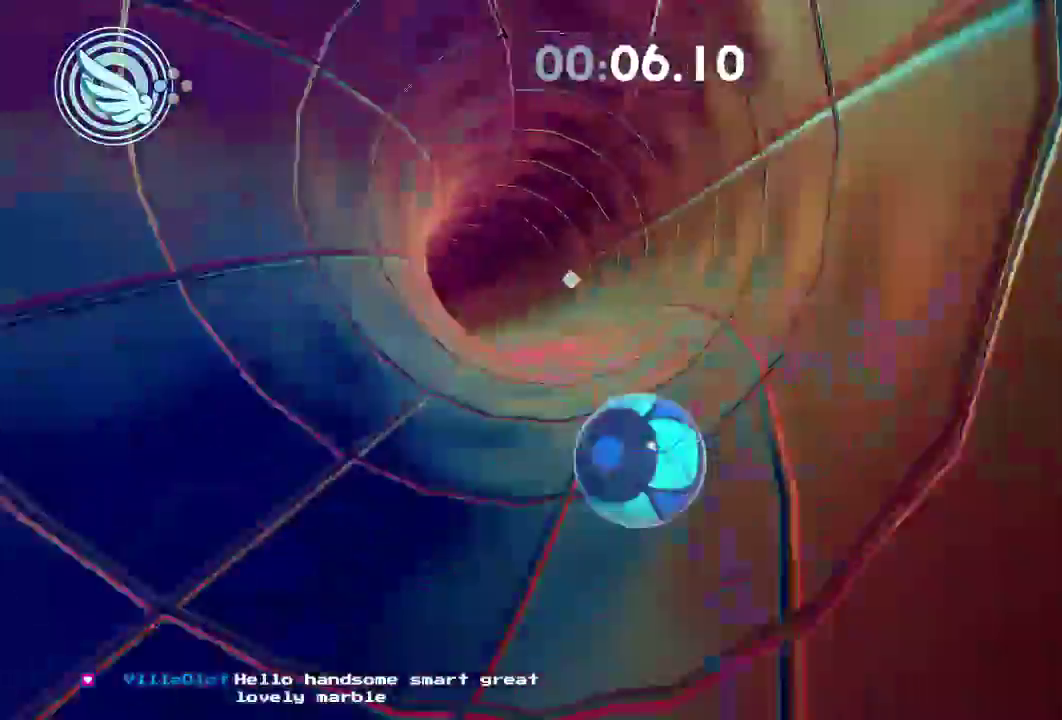
{"buttons": [], "left_stick": "up", "right_stick": "right", "events": []}
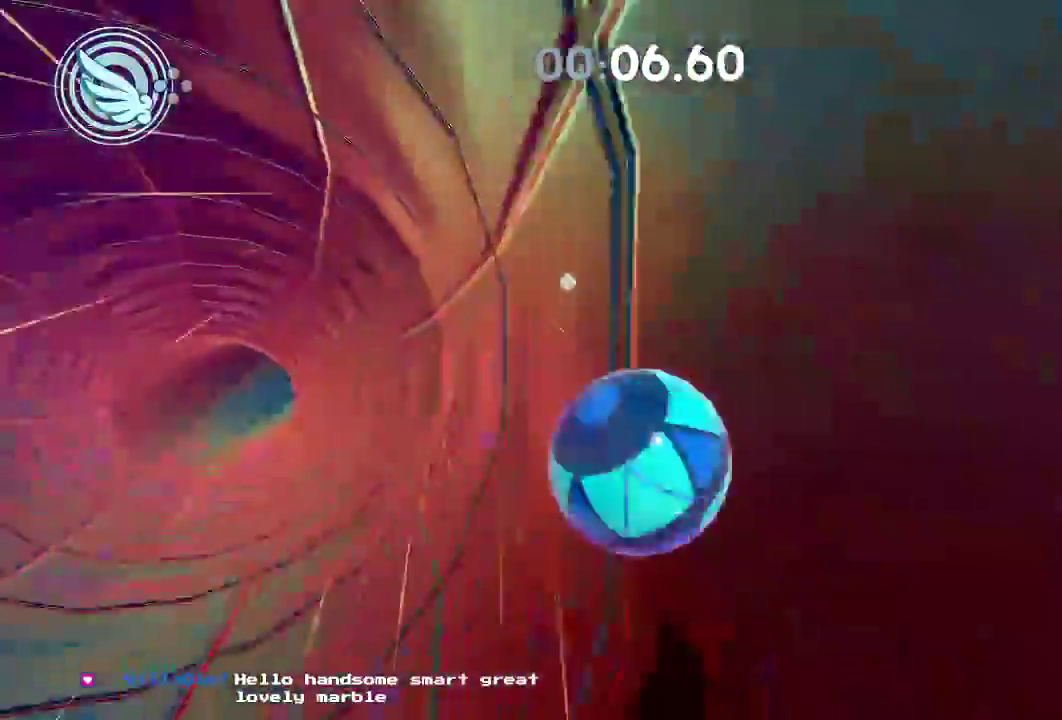
{"buttons": [], "left_stick": "up-right", "right_stick": "center", "events": [[83, "right_stick", "center"], [250, "right_stick", "right"], [317, "left_stick", "up-right"], [500, "right_stick", "center"]]}
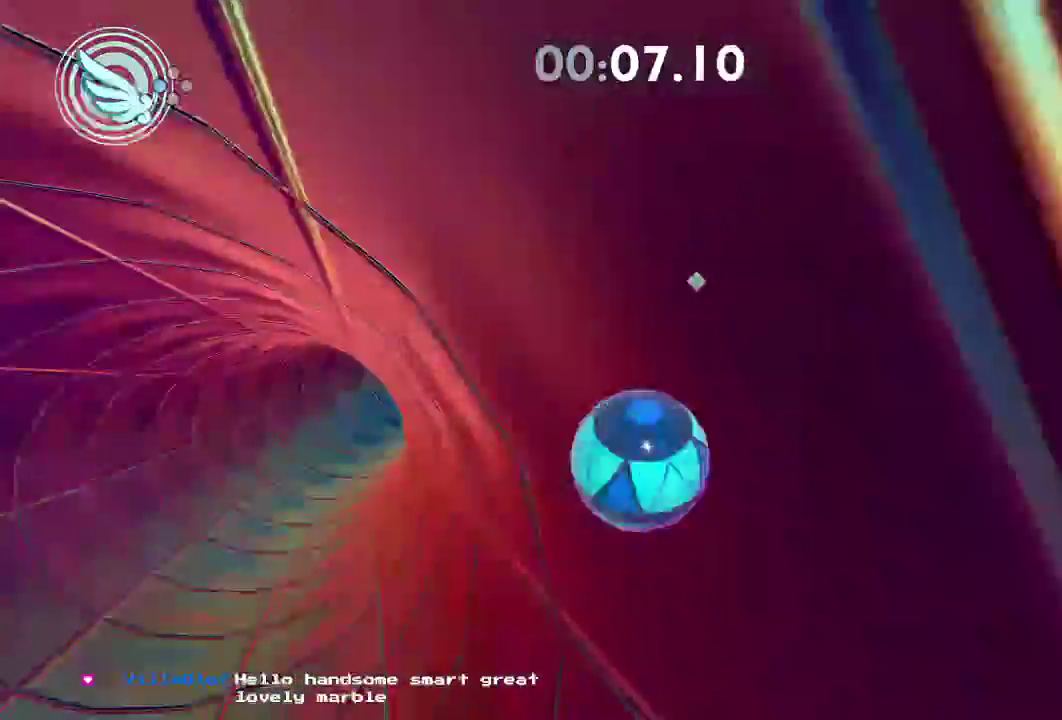
{"buttons": [], "left_stick": "up-right", "right_stick": "center", "events": []}
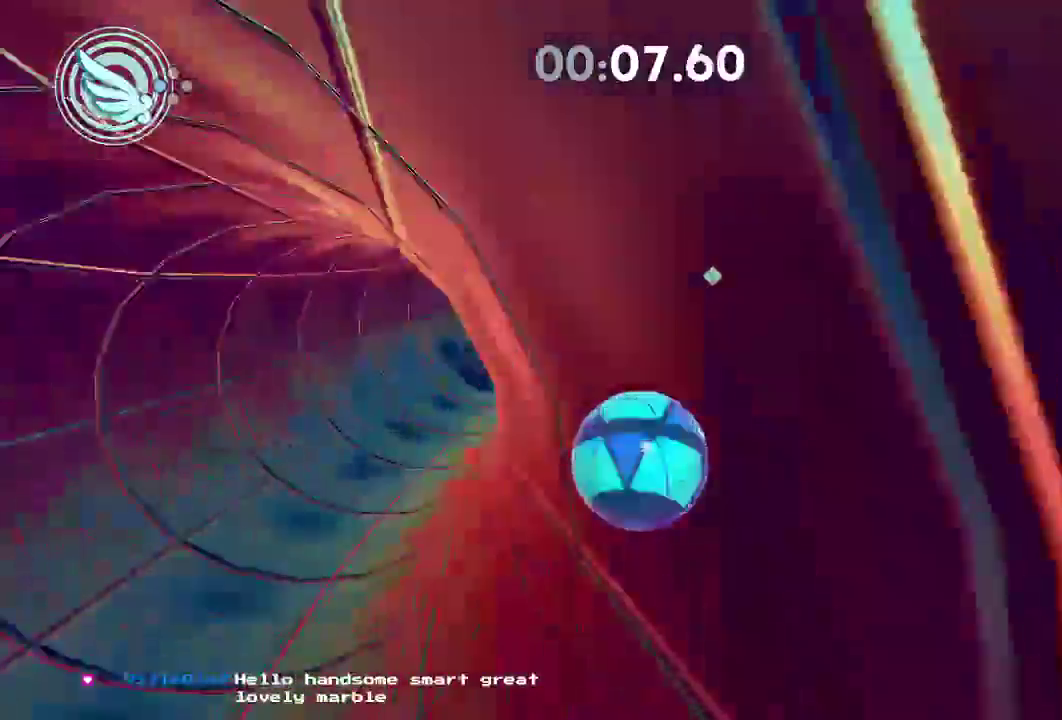
{"buttons": [], "left_stick": "up-right", "right_stick": "center", "events": []}
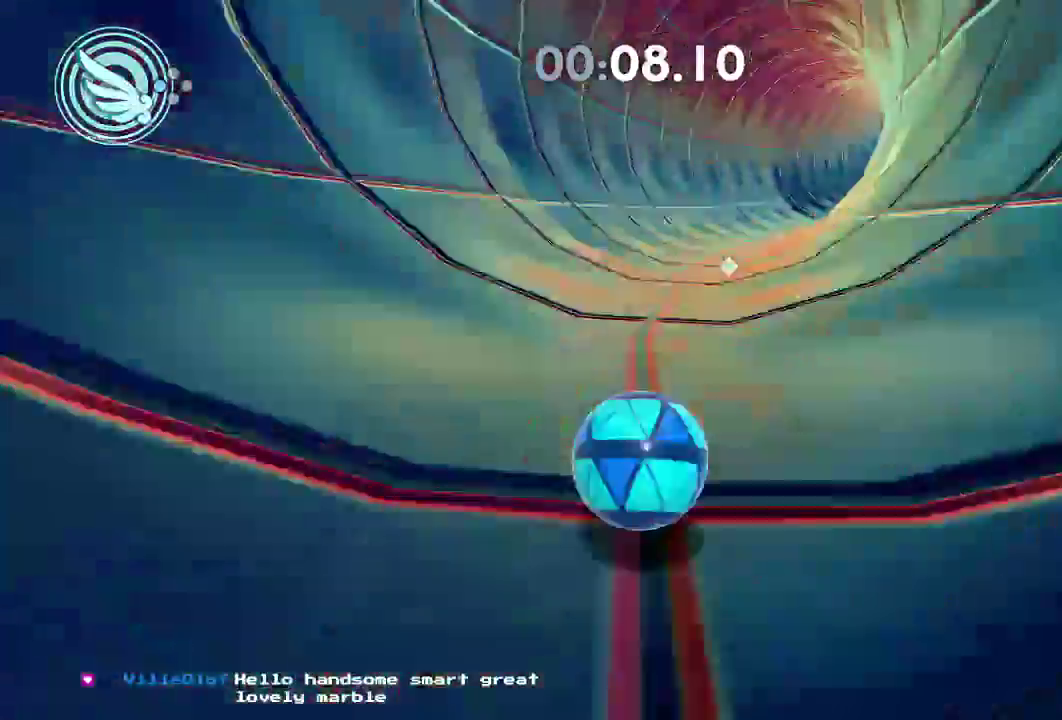
{"buttons": [], "left_stick": "up", "right_stick": "center", "events": [[251, "left_stick", "up"]]}
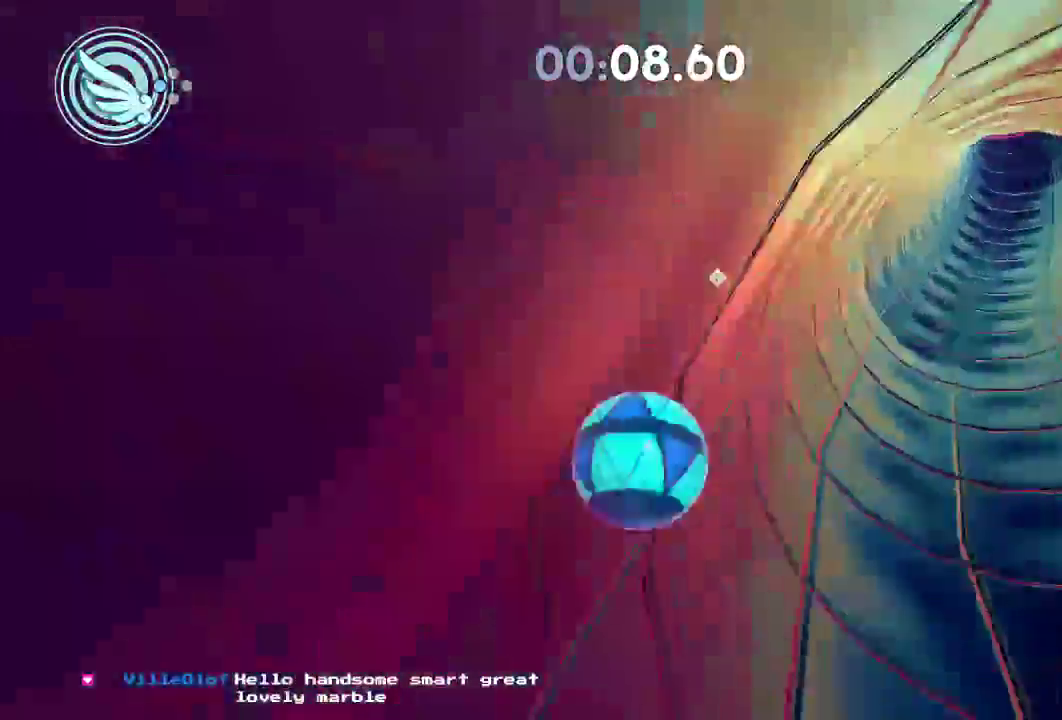
{"buttons": [], "left_stick": "up", "right_stick": "center", "events": []}
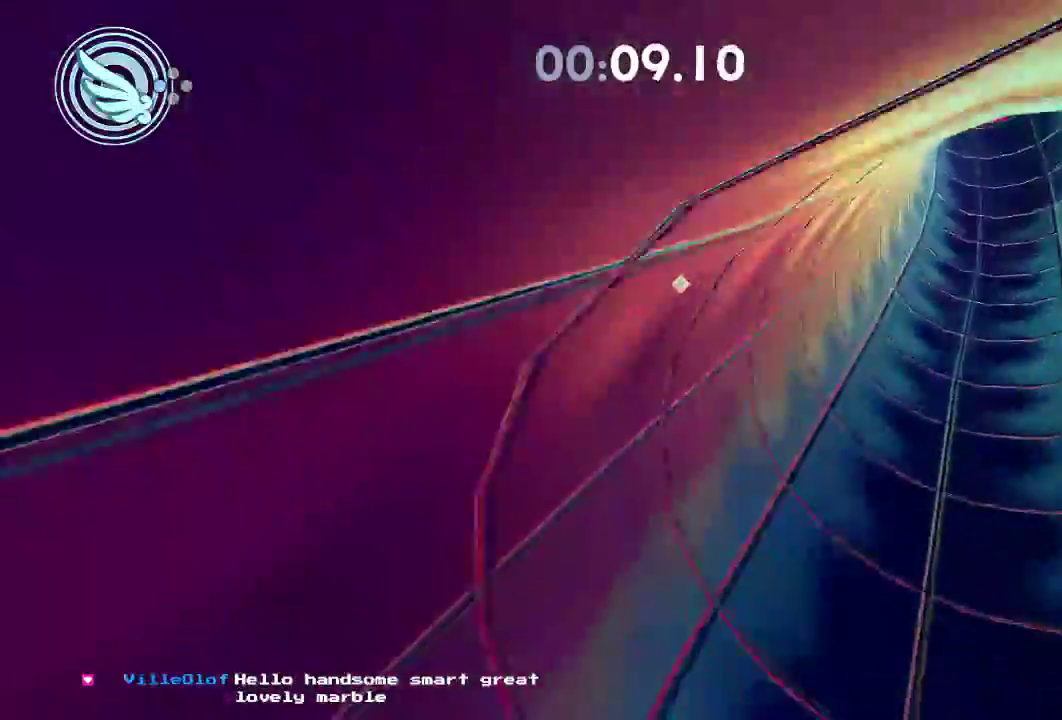
{"buttons": ["L2"], "left_stick": "up", "right_stick": "center", "events": [[17, "right_stick", "right"], [201, "L2", "down"], [201, "right_stick", "center"]]}
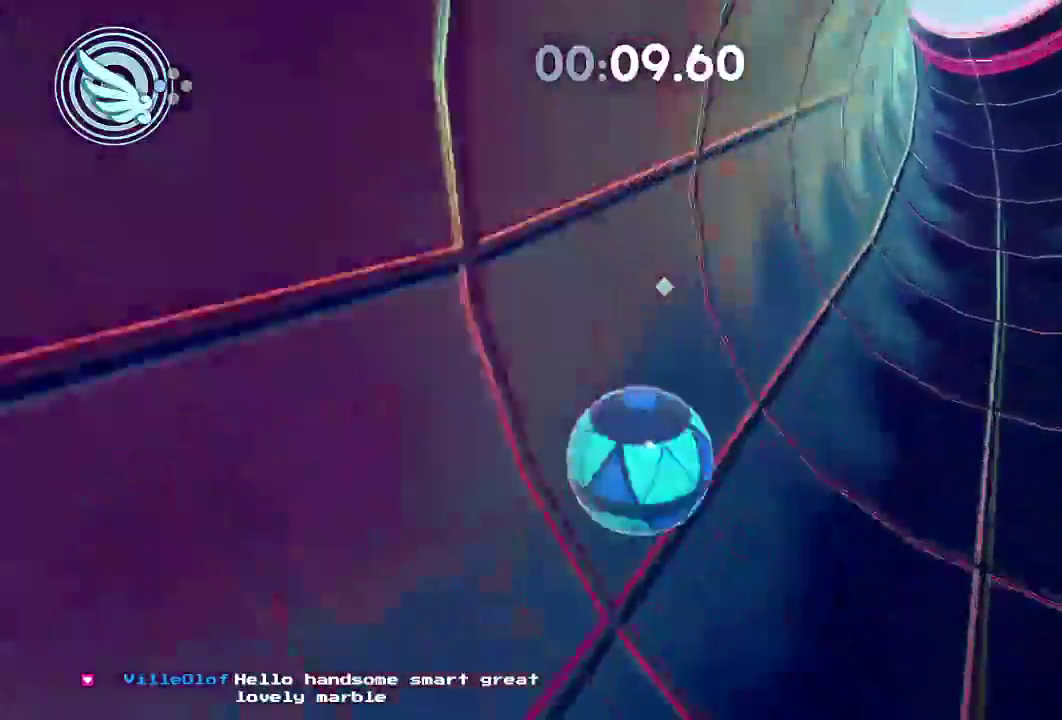
{"buttons": ["L2"], "left_stick": "up", "right_stick": "center", "events": []}